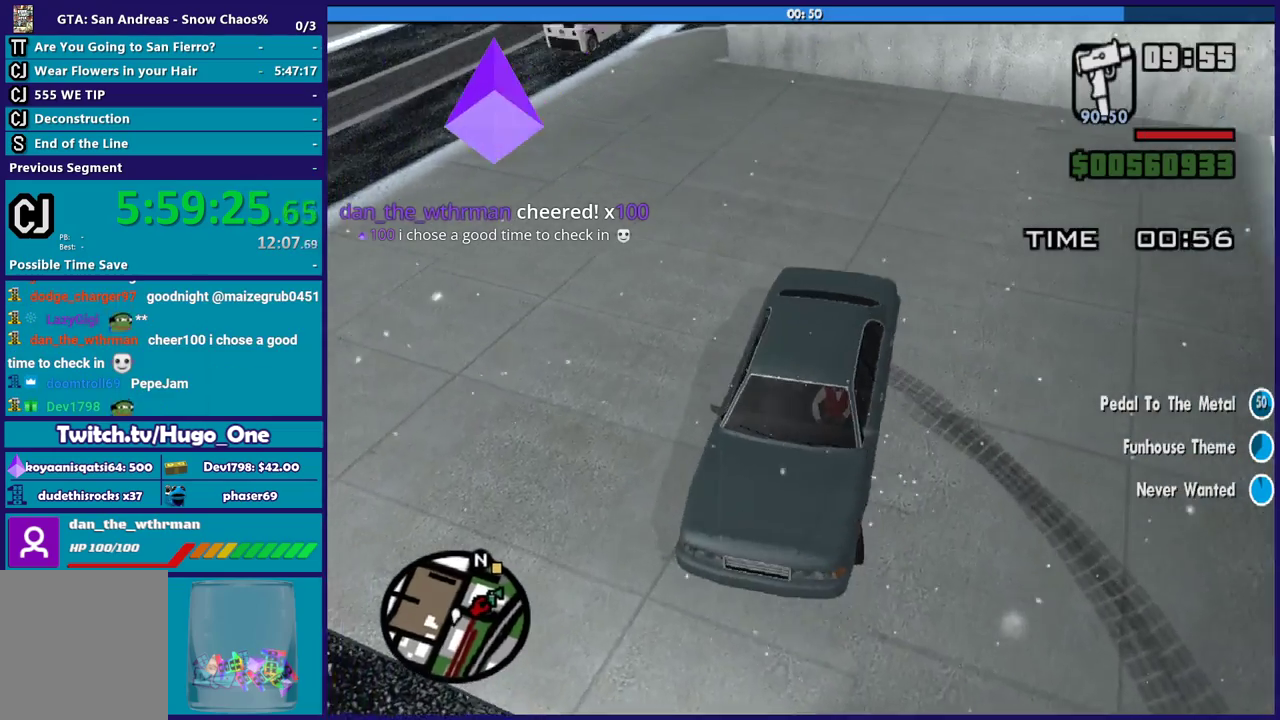
Gameplay with a controller (Xbox layout); each line is a JSON object with the inputs held at the frame after it. "events" lists button and stick changes between this image and that frame as [ms after this image, input, new state], when the widget could be followed in between.
{"buttons": [], "left_stick": "down-left", "right_stick": "down-left", "events": [[100, "right_stick", "up-right"], [400, "right_stick", "down-left"]]}
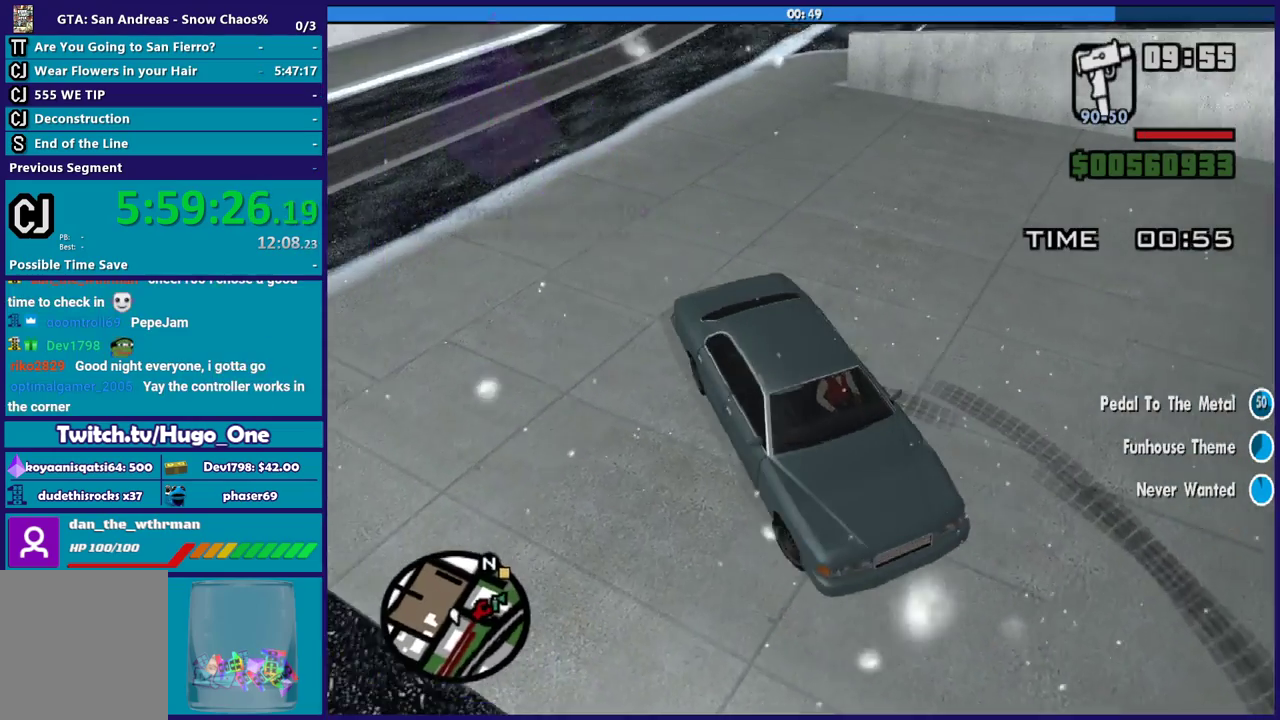
{"buttons": [], "left_stick": "down-left", "right_stick": "up-right", "events": [[100, "right_stick", "up-right"]]}
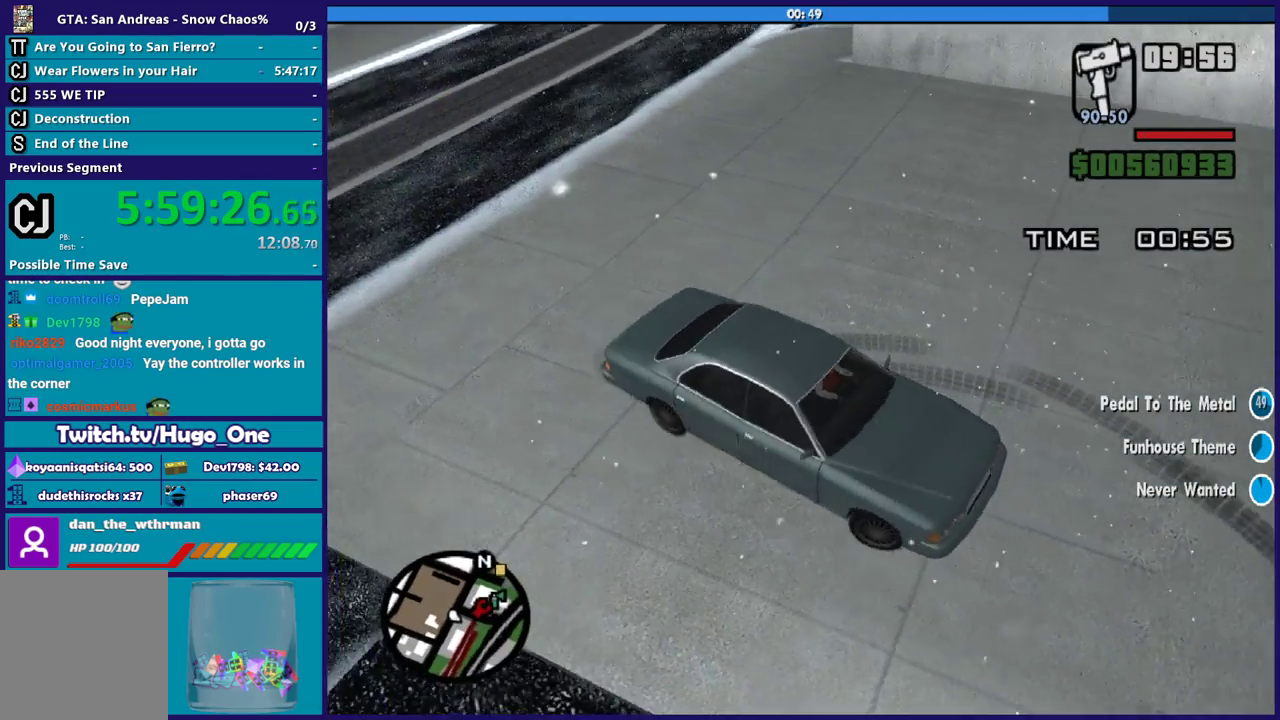
{"buttons": [], "left_stick": "down-left", "right_stick": "up-right", "events": [[66, "right_stick", "right"], [166, "right_stick", "down"], [433, "right_stick", "up-right"]]}
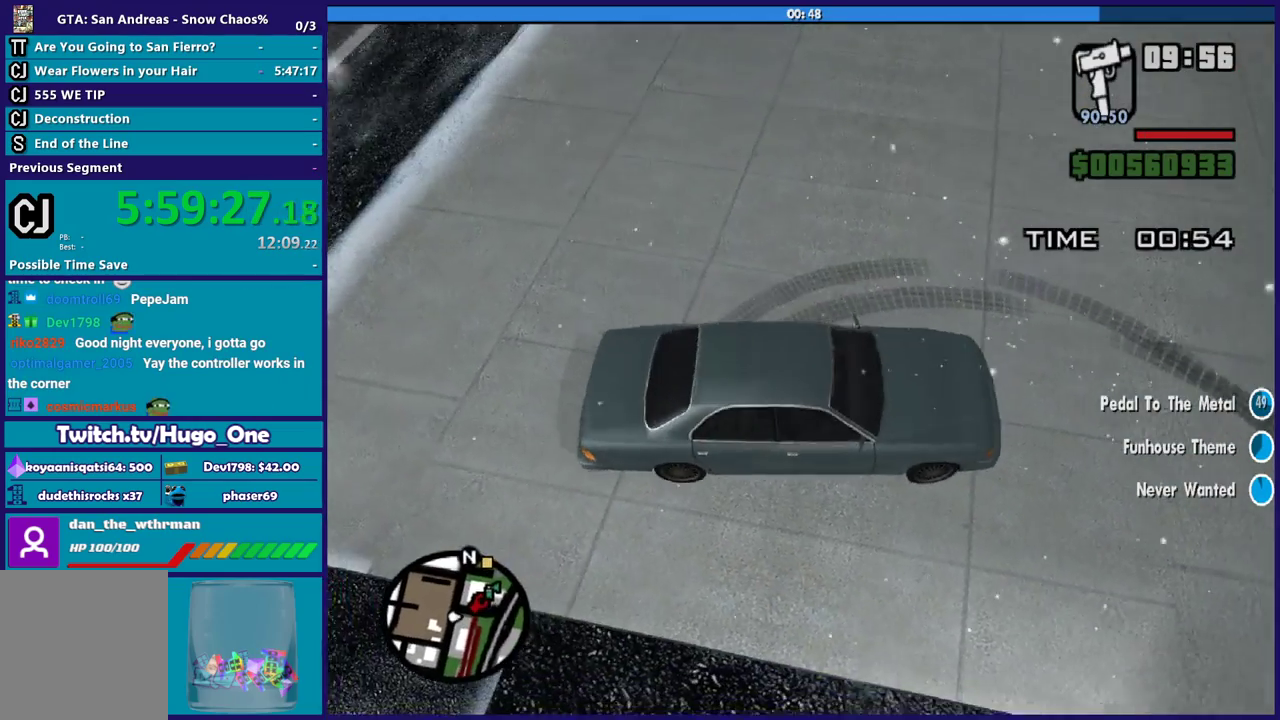
{"buttons": ["L3"], "left_stick": "down-left", "right_stick": "down-left"}
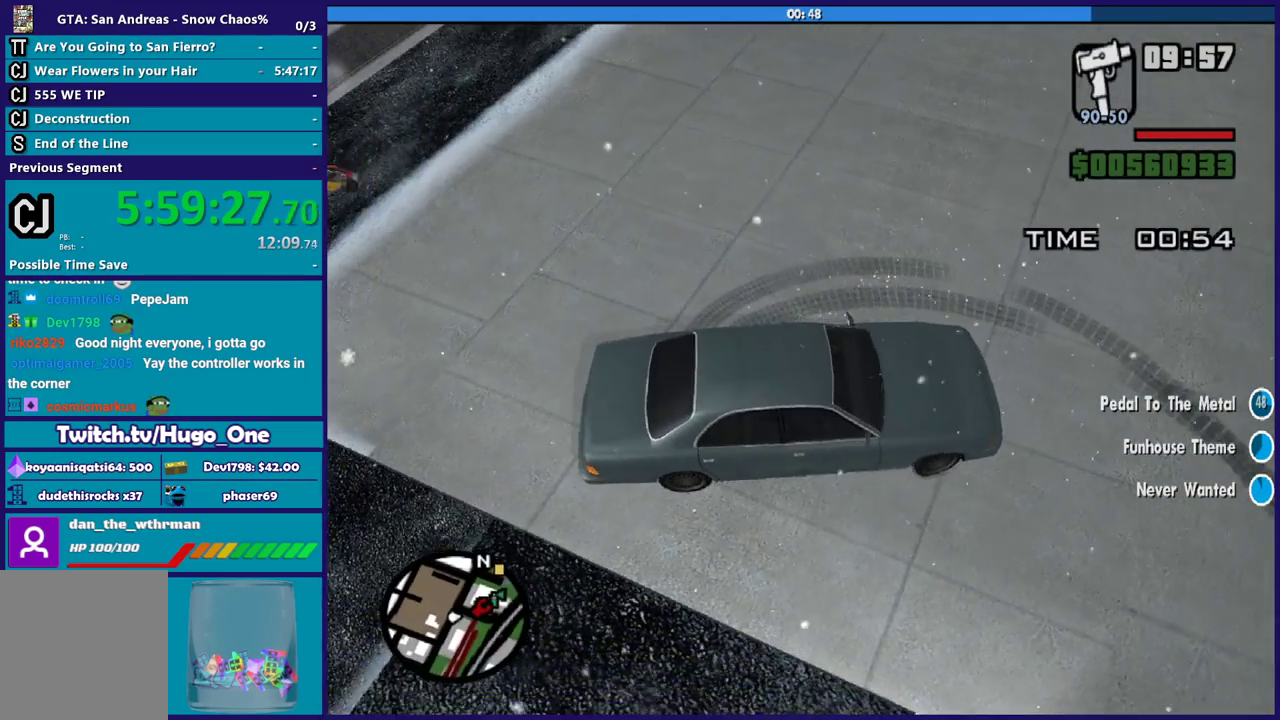
{"buttons": ["L3"], "left_stick": "down-left", "right_stick": "up", "events": [[33, "right_stick", "up"]]}